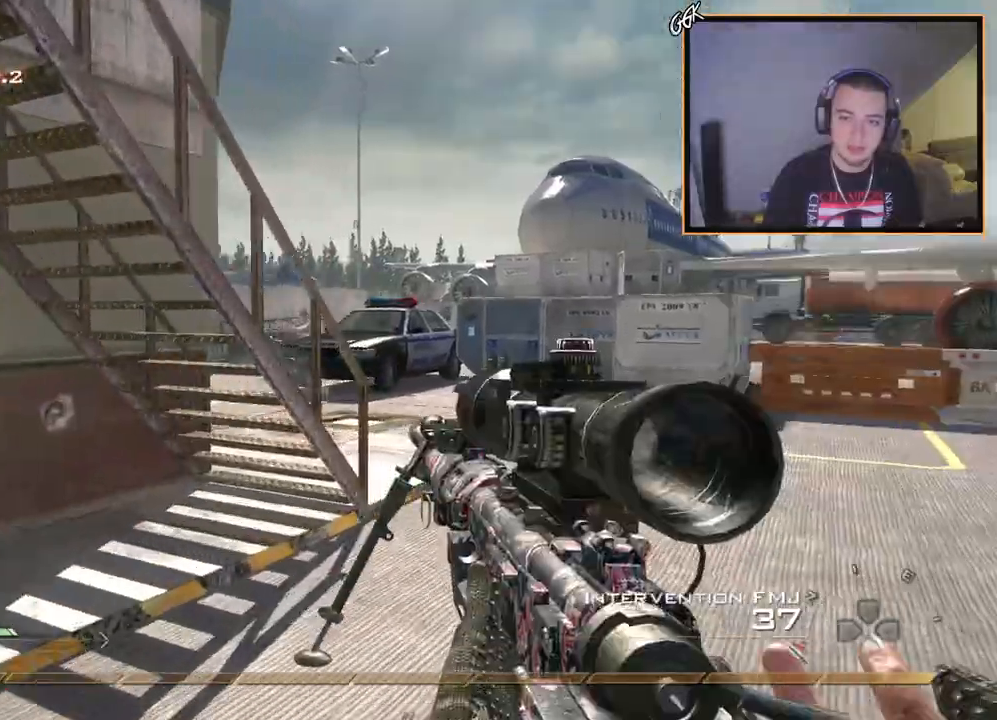
Gameplay with a controller (PlayStation layout); each line is a JSON object with the inputs held at the frame after it. "events" lists button and stick changes between this image and that frame as [ms after this image, input, new state], when the widget could be followed in between.
{"buttons": [], "left_stick": "up", "right_stick": "center", "events": [[33, "SQUARE", "down"], [50, "TRIANGLE", "up"], [117, "SQUARE", "up"], [267, "L1", "down"], [417, "L1", "up"]]}
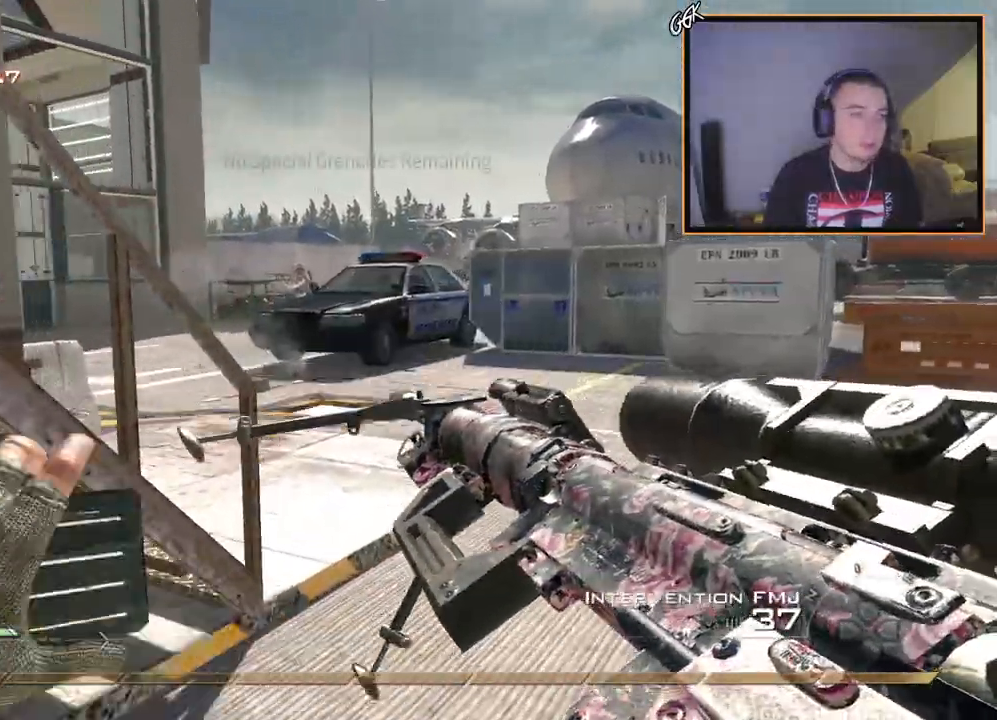
{"buttons": [], "left_stick": "up", "right_stick": "left", "events": [[101, "right_stick", "left"], [167, "L3", "down"], [201, "right_stick", "center"], [367, "L3", "up"], [468, "right_stick", "left"]]}
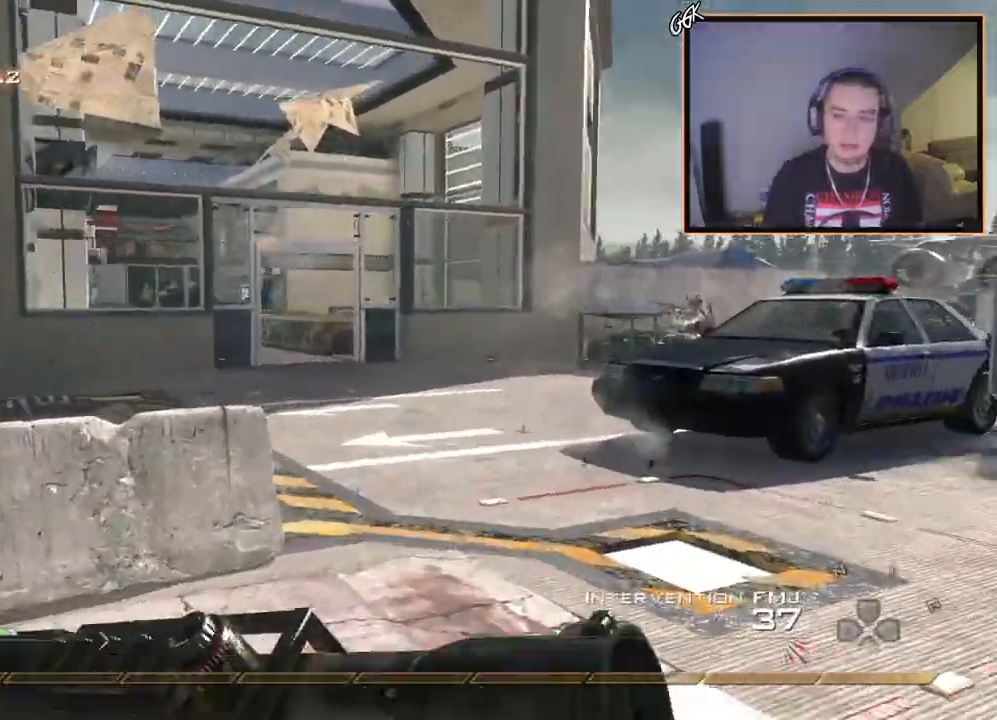
{"buttons": [], "left_stick": "up", "right_stick": "center", "events": [[200, "right_stick", "center"]]}
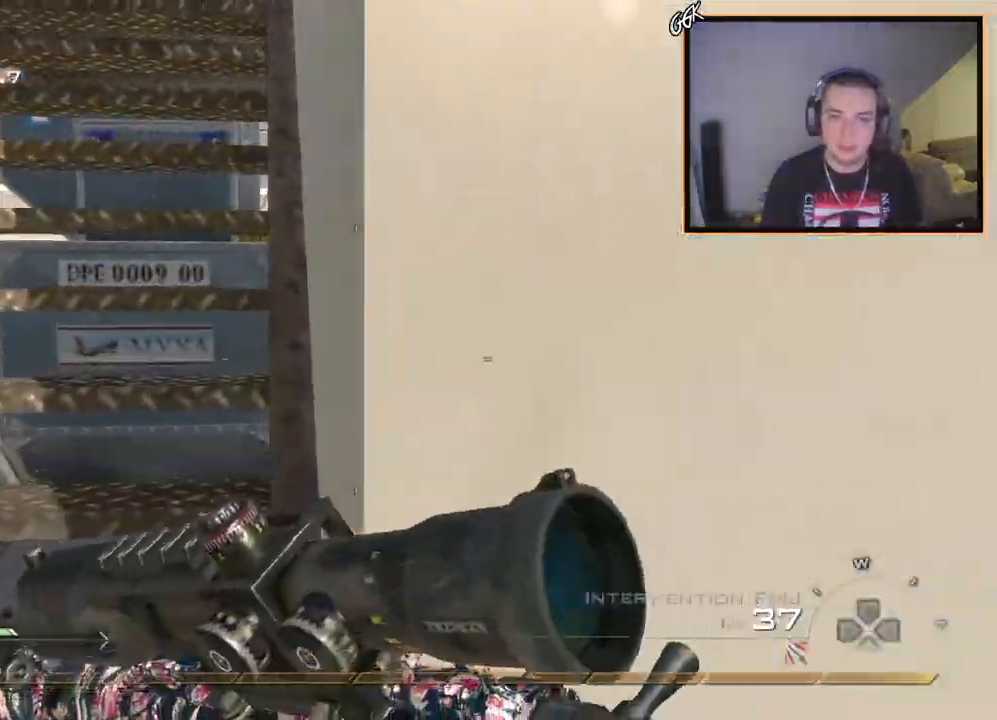
{"buttons": ["L3"], "left_stick": "up", "right_stick": "center", "events": [[50, "left_stick", "up-left"], [67, "right_stick", "right"], [167, "right_stick", "center"], [451, "L3", "down"], [451, "left_stick", "up"]]}
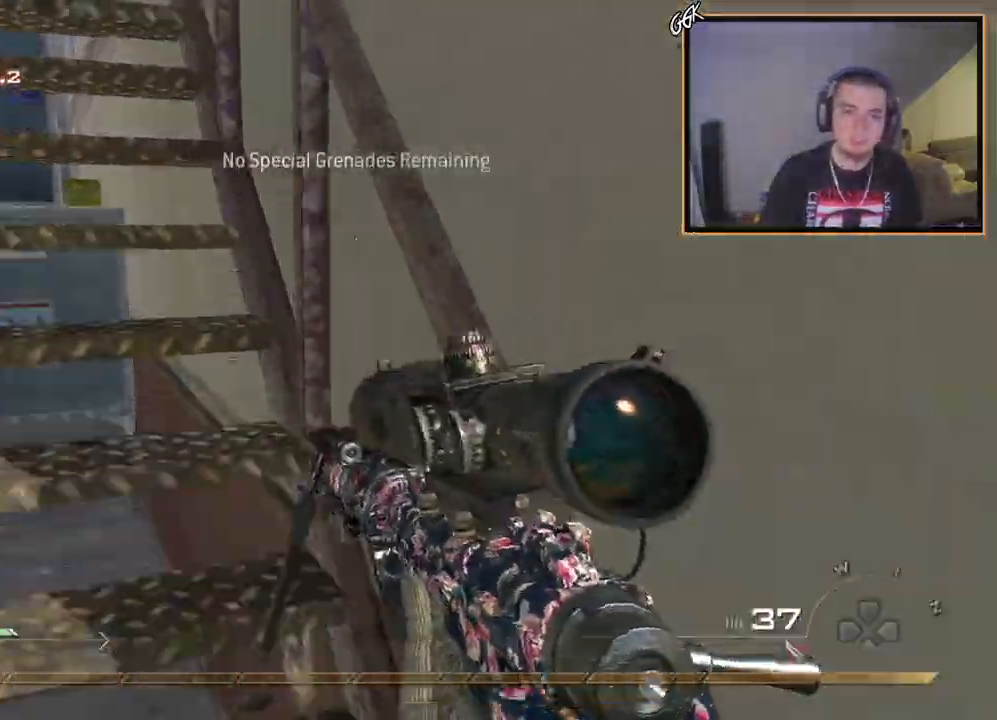
{"buttons": [], "left_stick": "up", "right_stick": "center", "events": [[117, "L3", "up"]]}
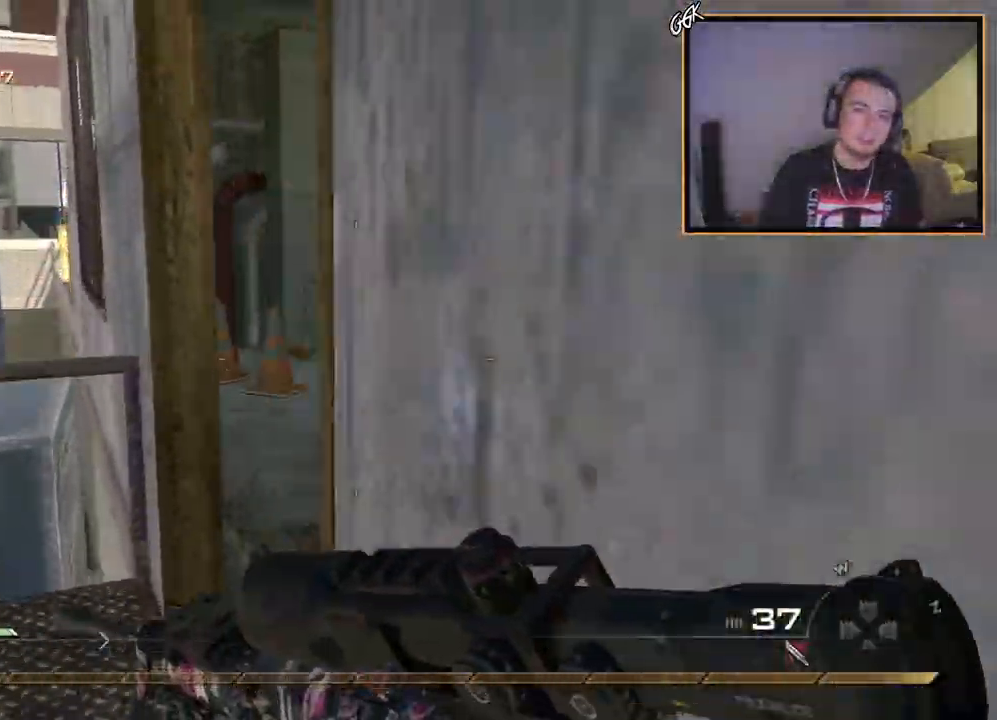
{"buttons": [], "left_stick": "up", "right_stick": "center", "events": []}
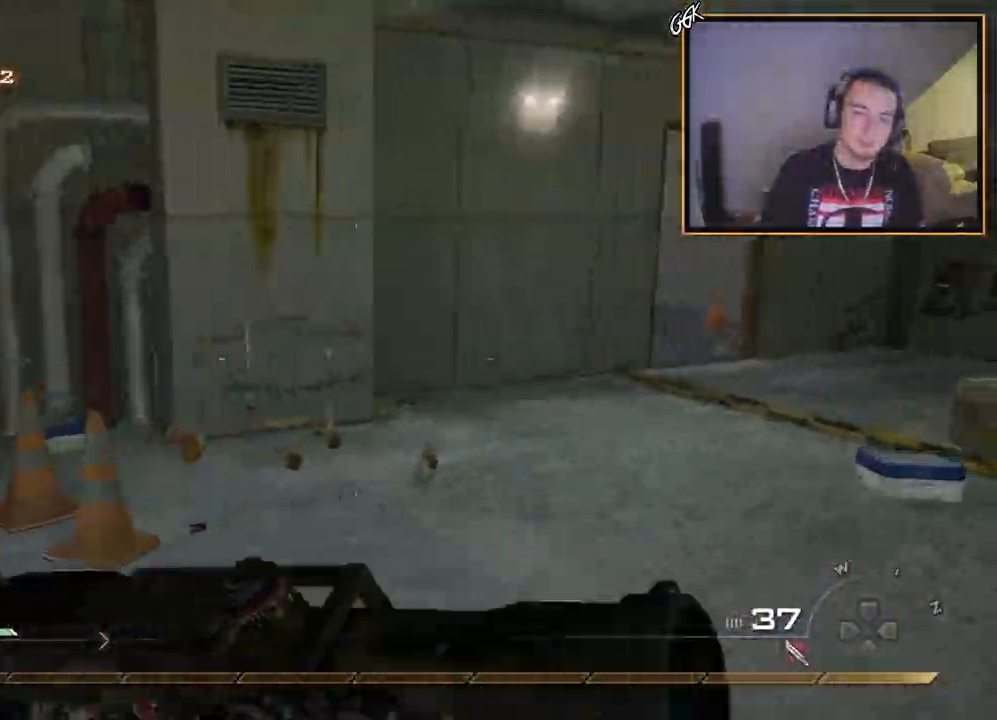
{"buttons": [], "left_stick": "up", "right_stick": "center", "events": []}
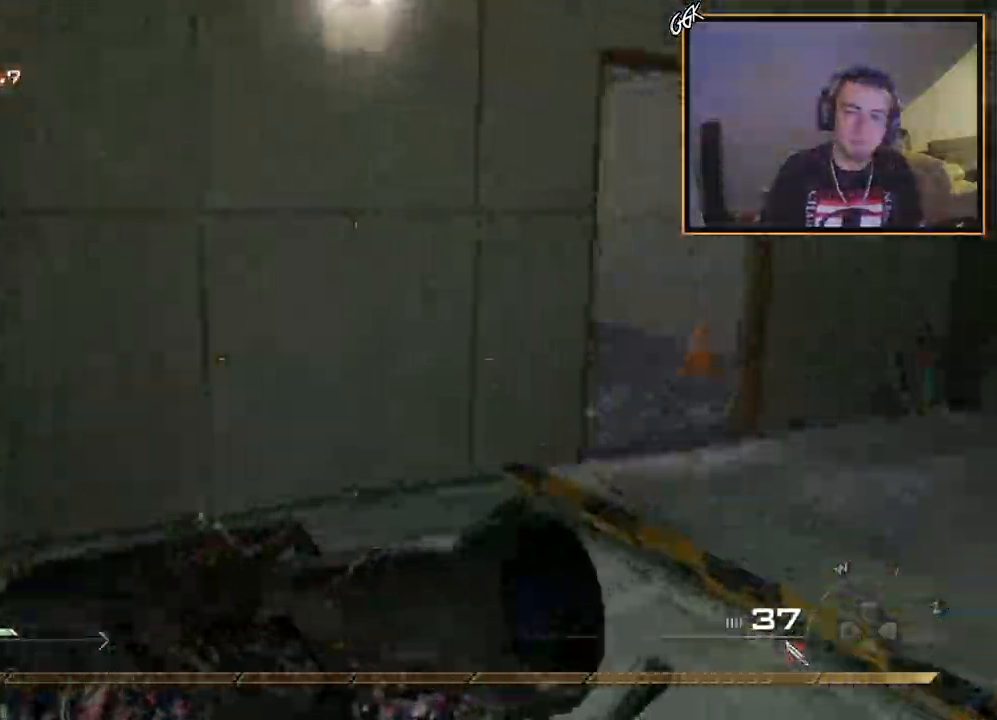
{"buttons": ["TRIANGLE"], "left_stick": "up", "right_stick": "center", "events": [[418, "TRIANGLE", "down"]]}
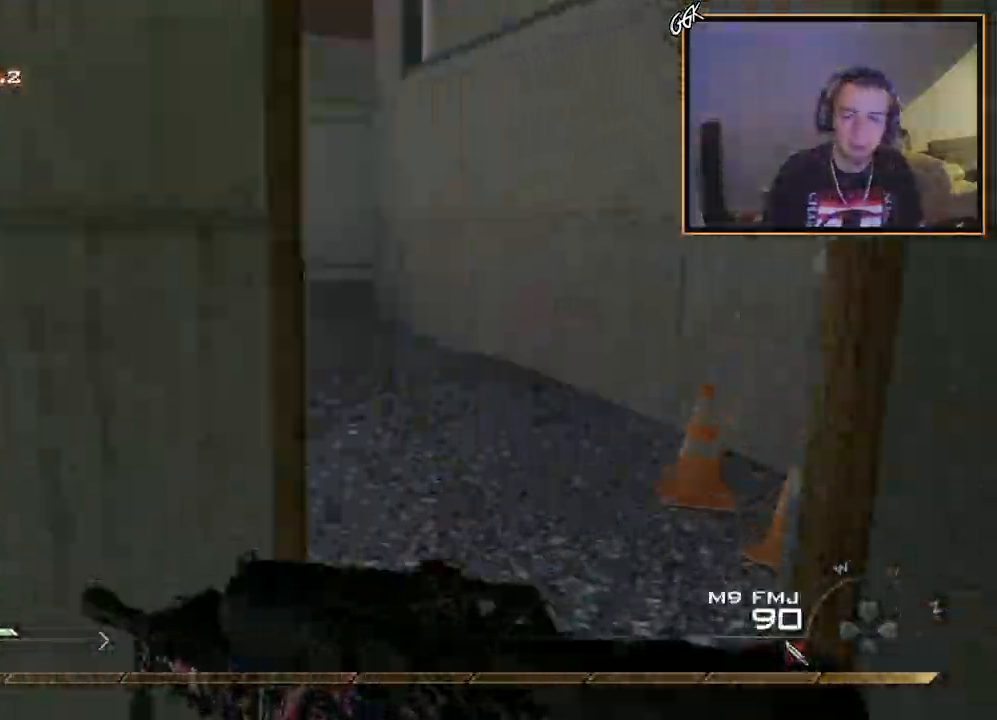
{"buttons": [], "left_stick": "up", "right_stick": "center", "events": [[33, "TRIANGLE", "up"], [150, "right_stick", "left"], [367, "right_stick", "center"]]}